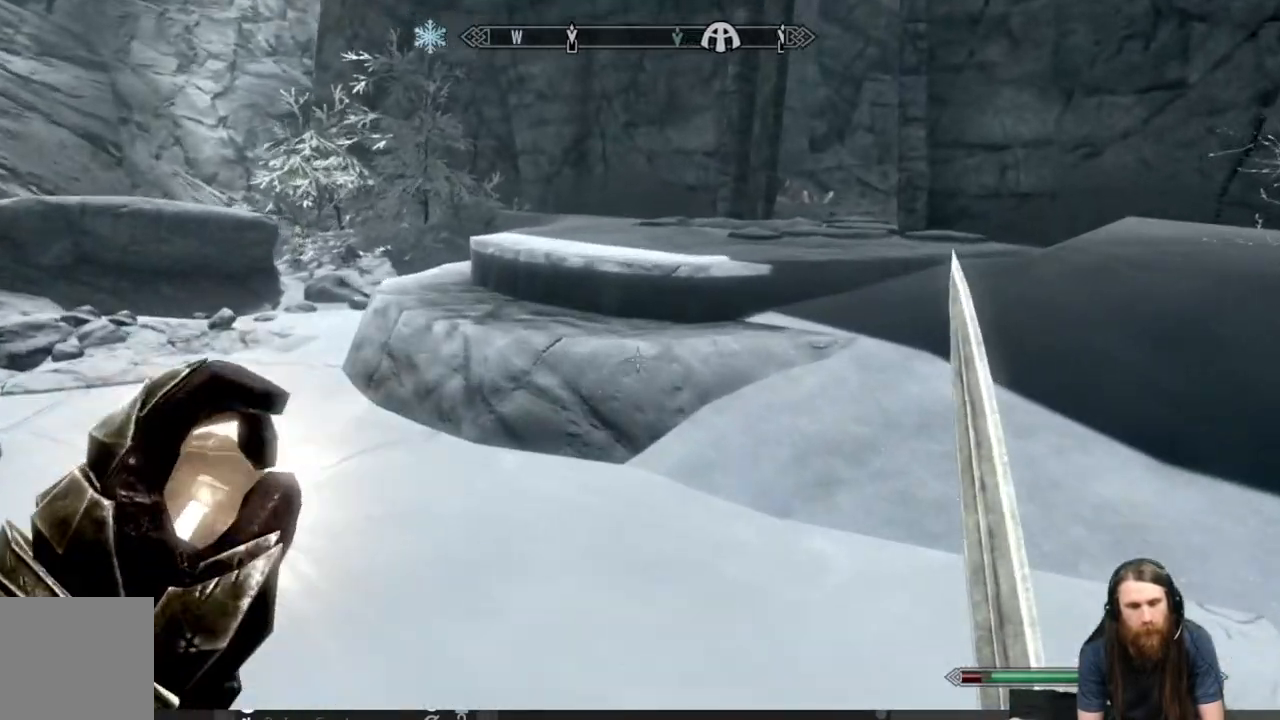
Gameplay with a controller (Xbox layout); each line is a JSON object with the inputs held at the frame after it. "events" lists button and stick changes between this image and that frame as [ms after this image, input, new state], when the widget could be followed in between.
{"buttons": ["L1"], "left_stick": "up", "right_stick": "center", "events": []}
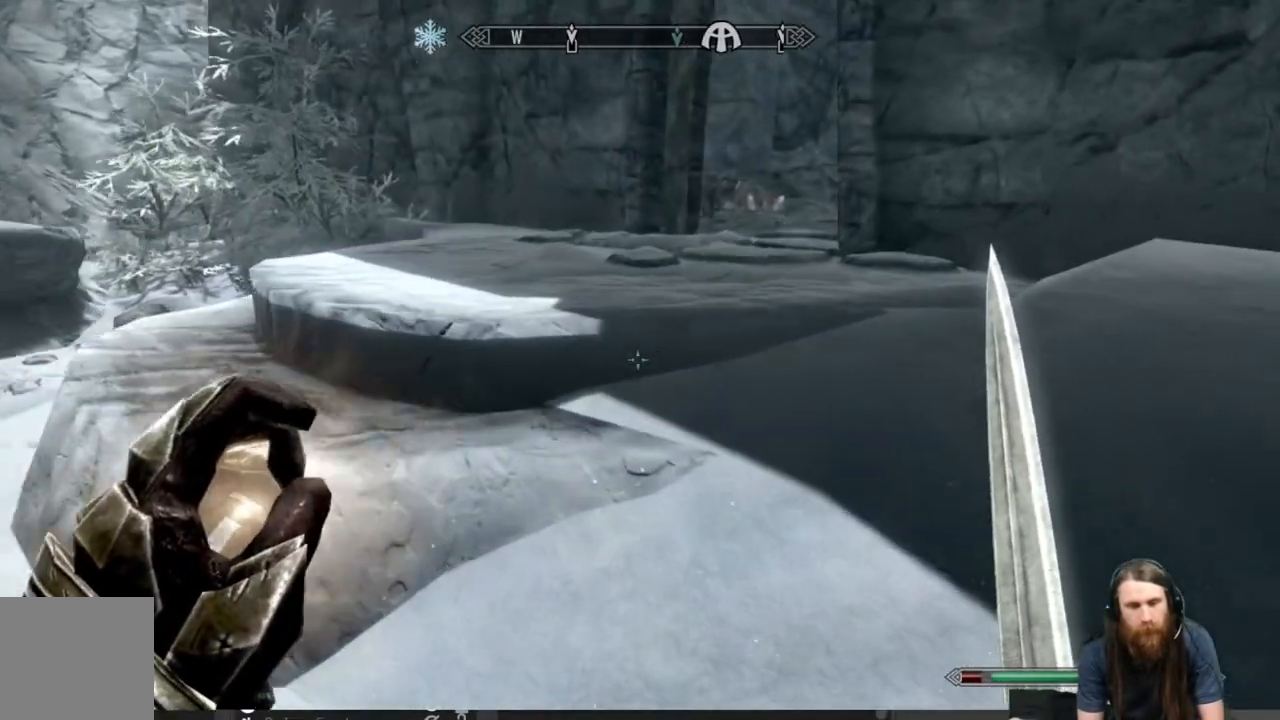
{"buttons": [], "left_stick": "up", "right_stick": "center", "events": [[67, "L1", "up"], [150, "right_stick", "right"], [217, "right_stick", "up-right"], [400, "right_stick", "center"]]}
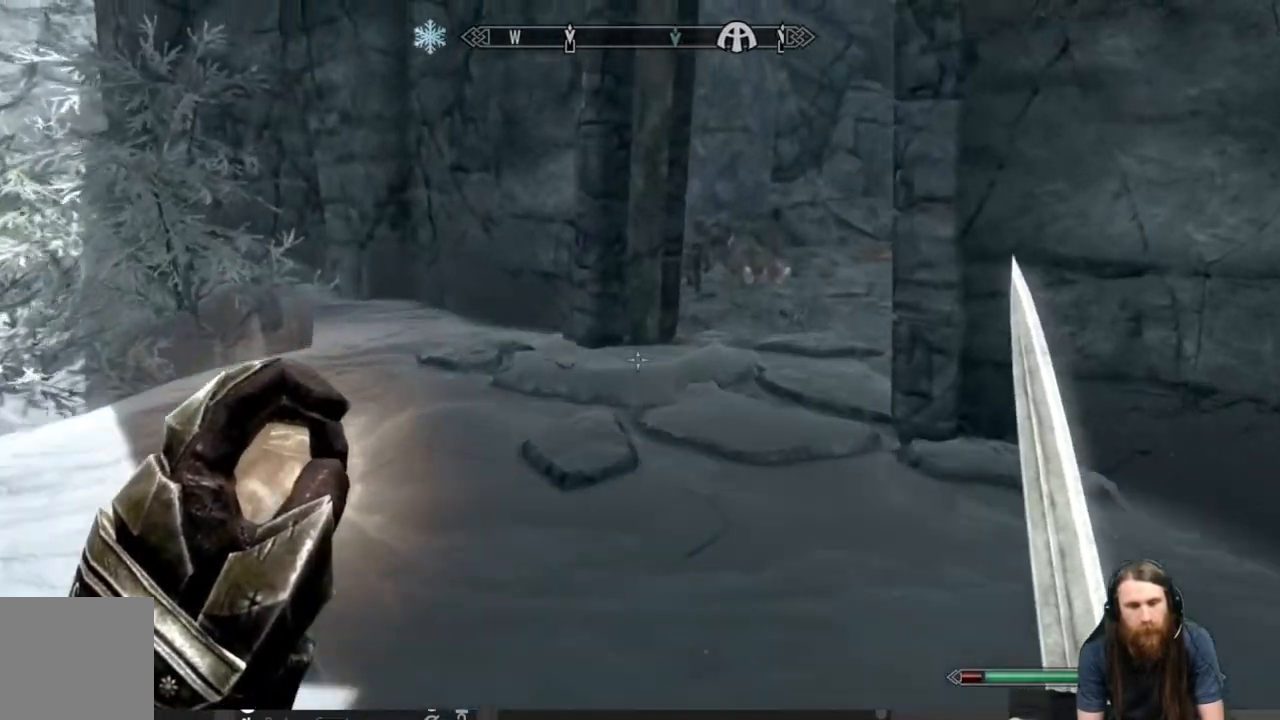
{"buttons": [], "left_stick": "up", "right_stick": "center", "events": [[50, "right_stick", "right"], [167, "right_stick", "center"], [350, "right_stick", "right"], [500, "right_stick", "center"]]}
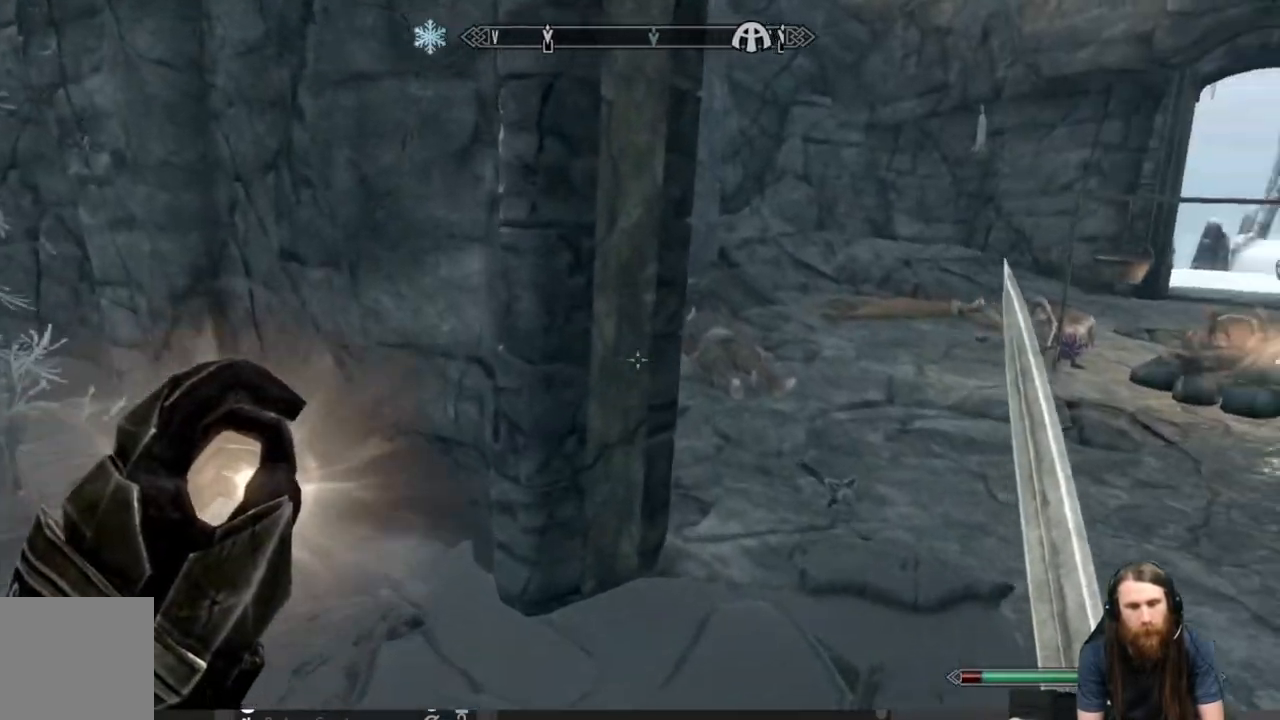
{"buttons": [], "left_stick": "up", "right_stick": "center", "events": [[233, "right_stick", "down-right"], [417, "right_stick", "center"]]}
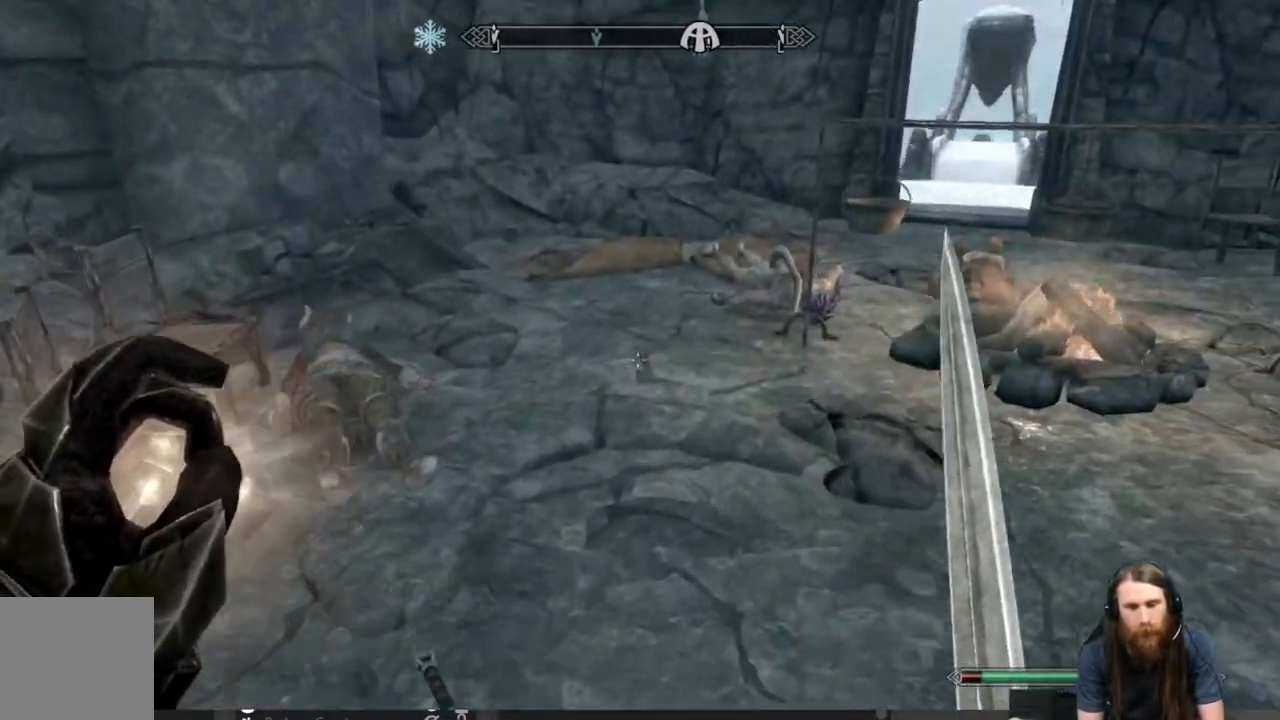
{"buttons": [], "left_stick": "up", "right_stick": "center", "events": []}
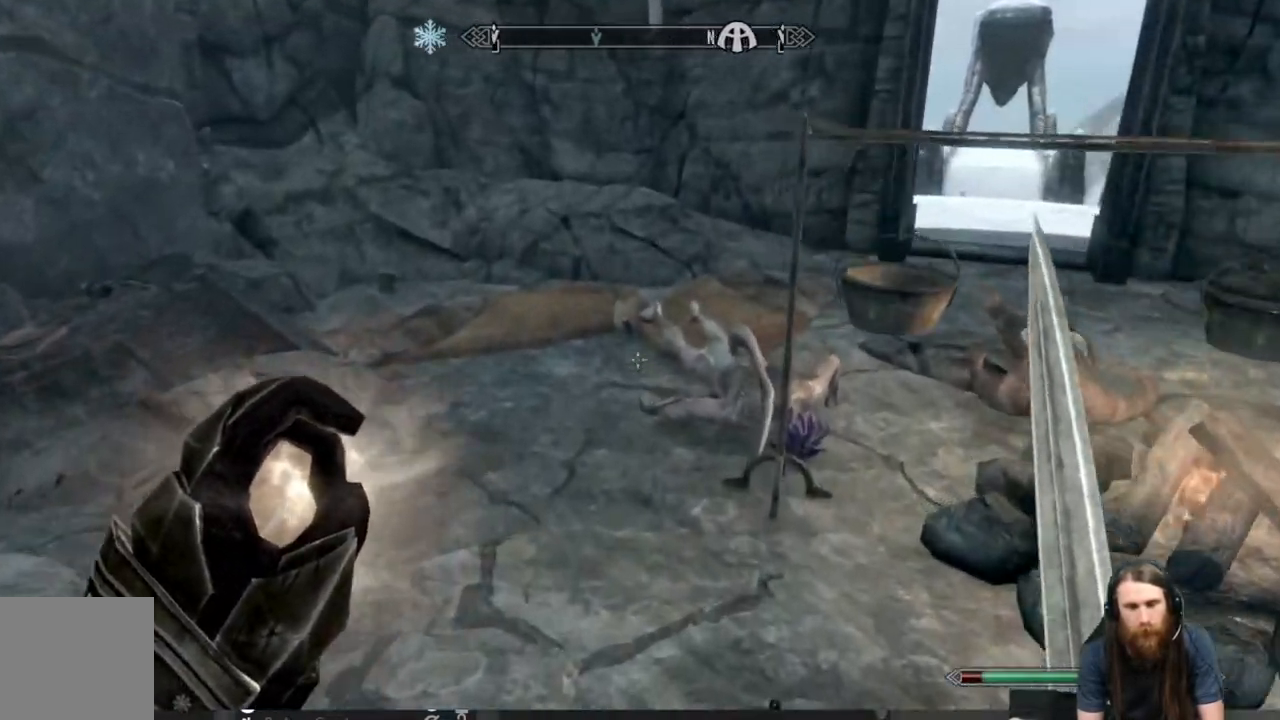
{"buttons": [], "left_stick": "up-left", "right_stick": "right", "events": [[100, "right_stick", "right"], [500, "left_stick", "up-left"]]}
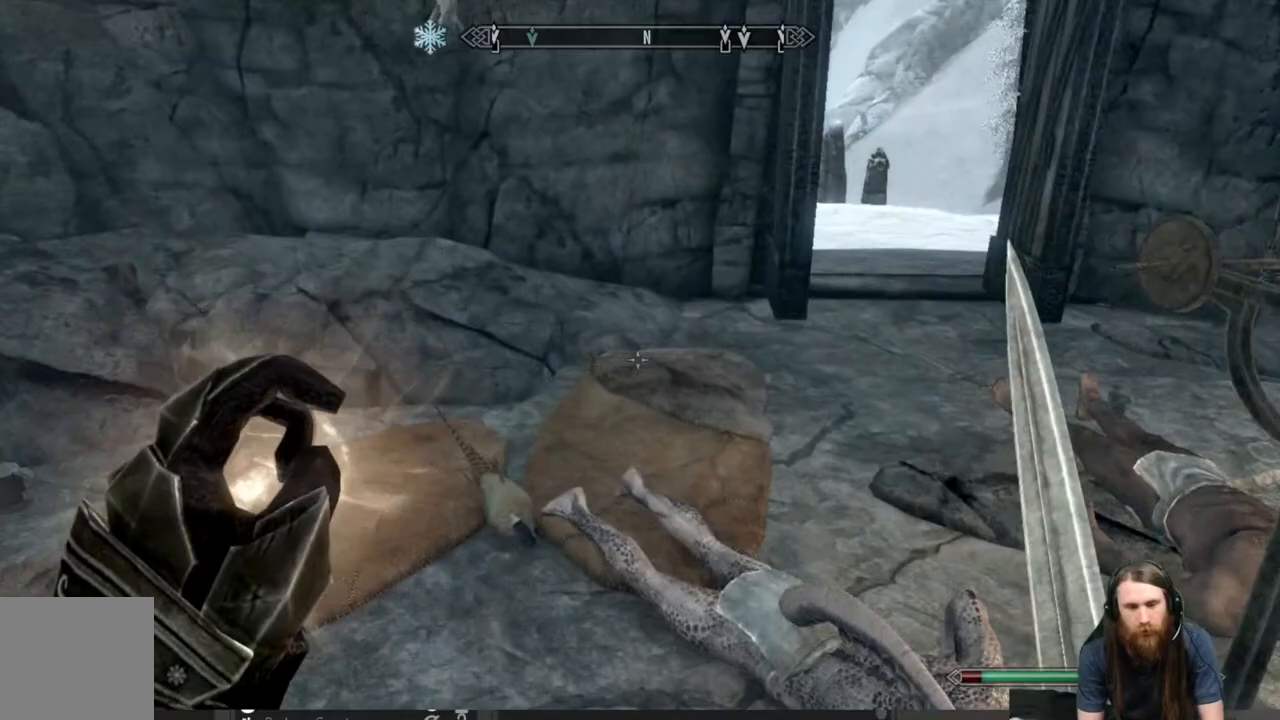
{"buttons": [], "left_stick": "up-left", "right_stick": "right", "events": []}
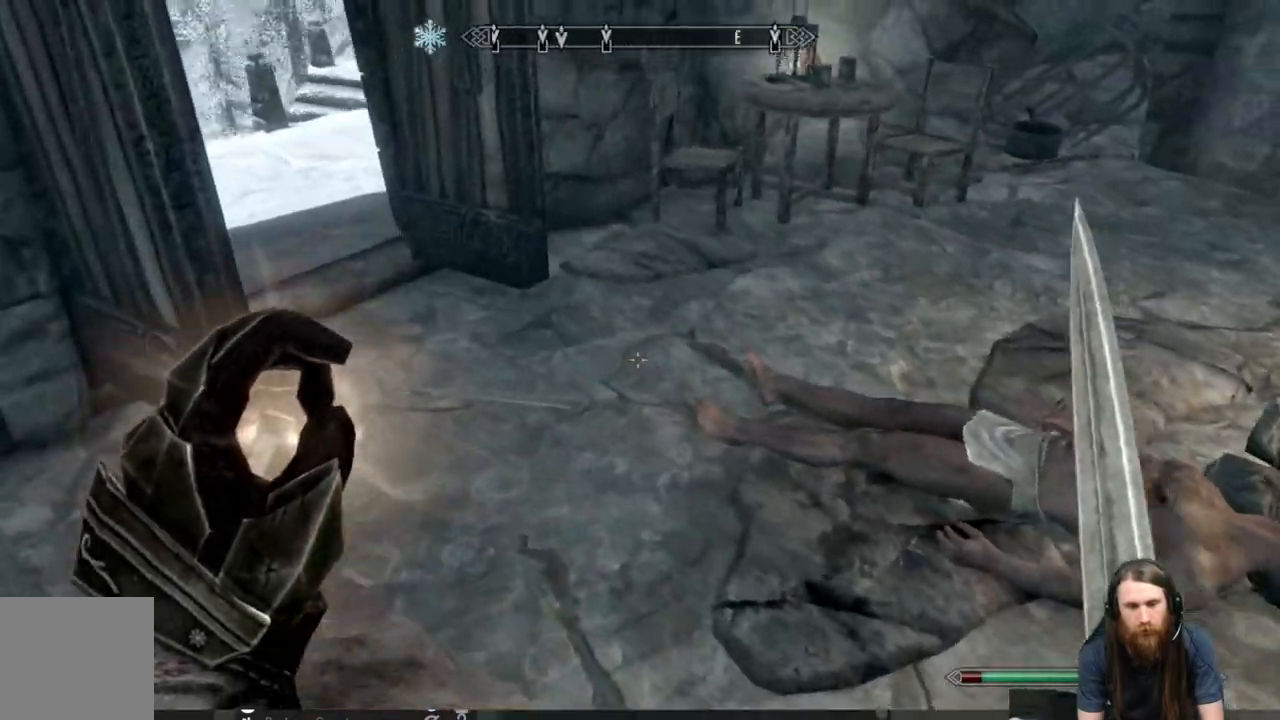
{"buttons": [], "left_stick": "up-right", "right_stick": "left", "events": [[67, "left_stick", "up-right"], [133, "right_stick", "center"], [333, "right_stick", "left"]]}
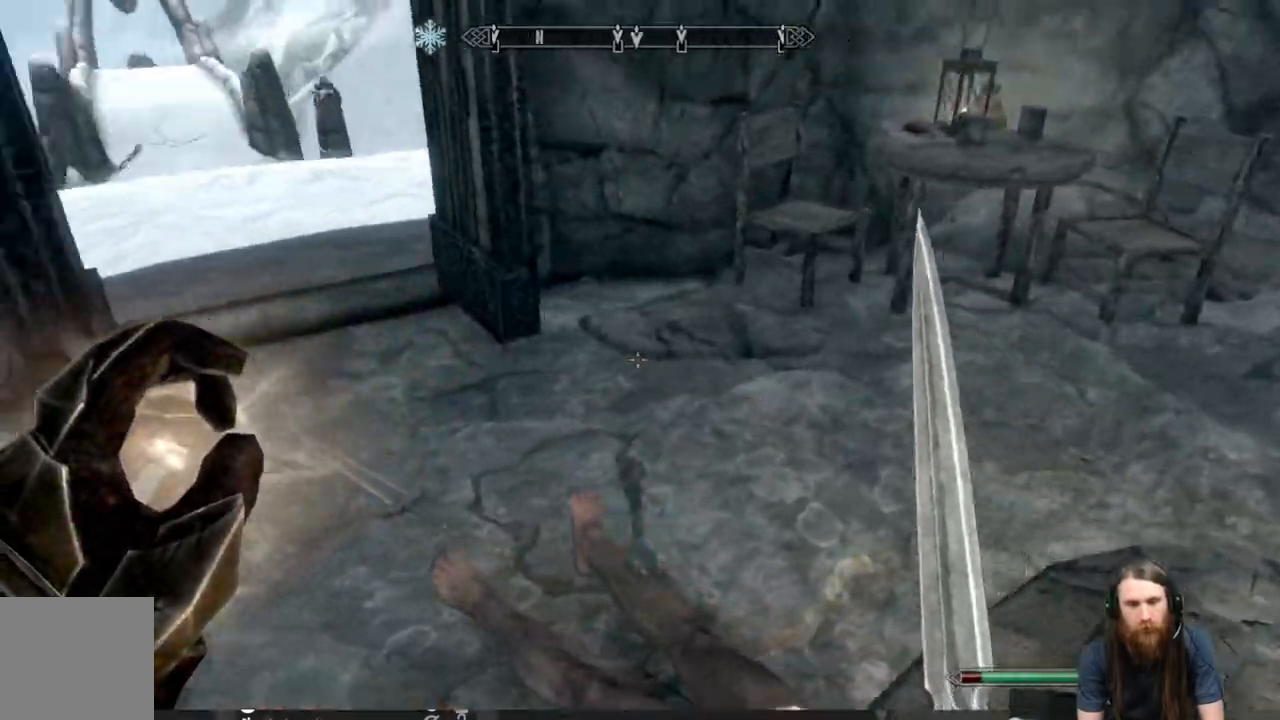
{"buttons": [], "left_stick": "up", "right_stick": "center", "events": [[167, "right_stick", "center"], [267, "left_stick", "up"]]}
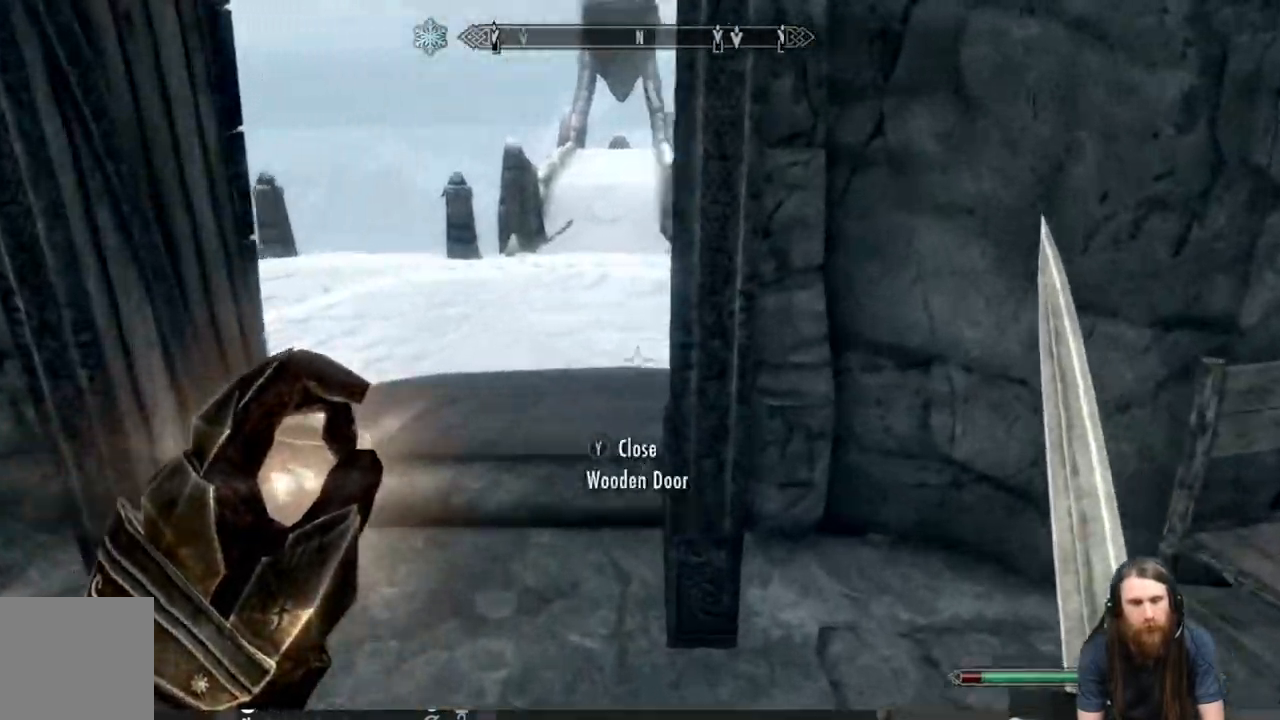
{"buttons": [], "left_stick": "up", "right_stick": "up", "events": [[467, "right_stick", "up"]]}
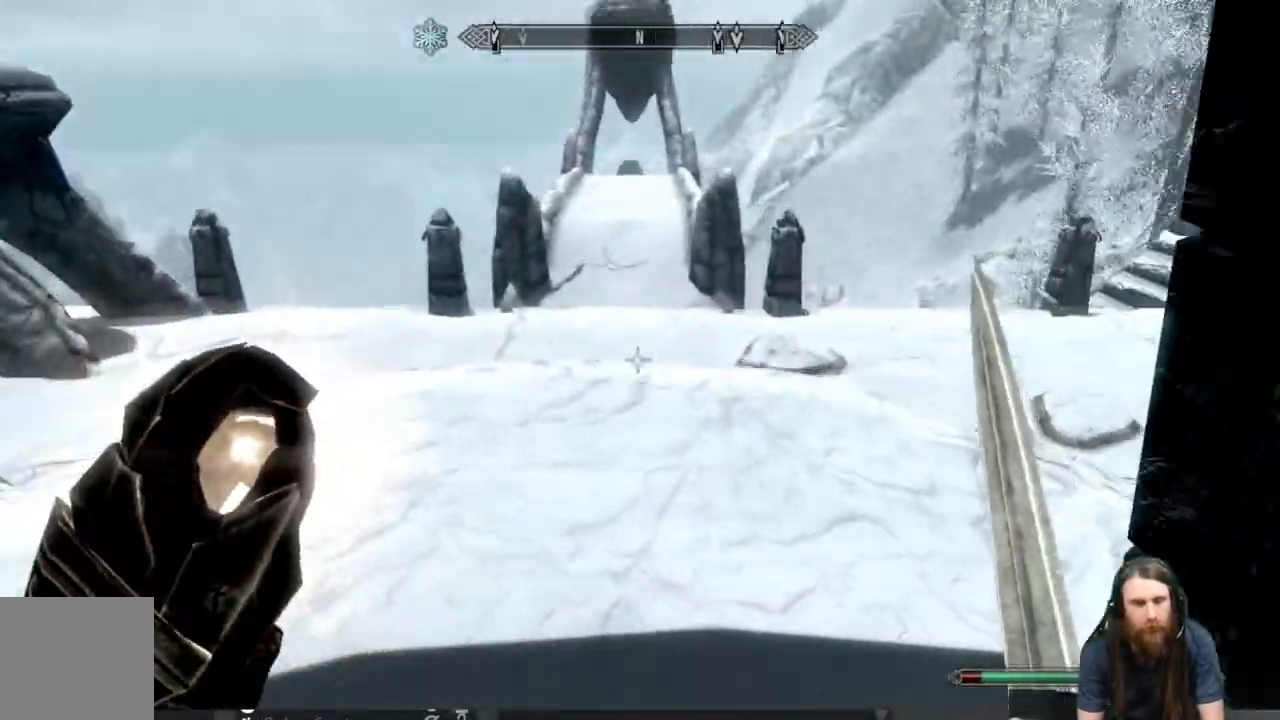
{"buttons": ["L1"], "left_stick": "up", "right_stick": "up", "events": [[33, "right_stick", "center"], [150, "L1", "down"], [400, "right_stick", "up"]]}
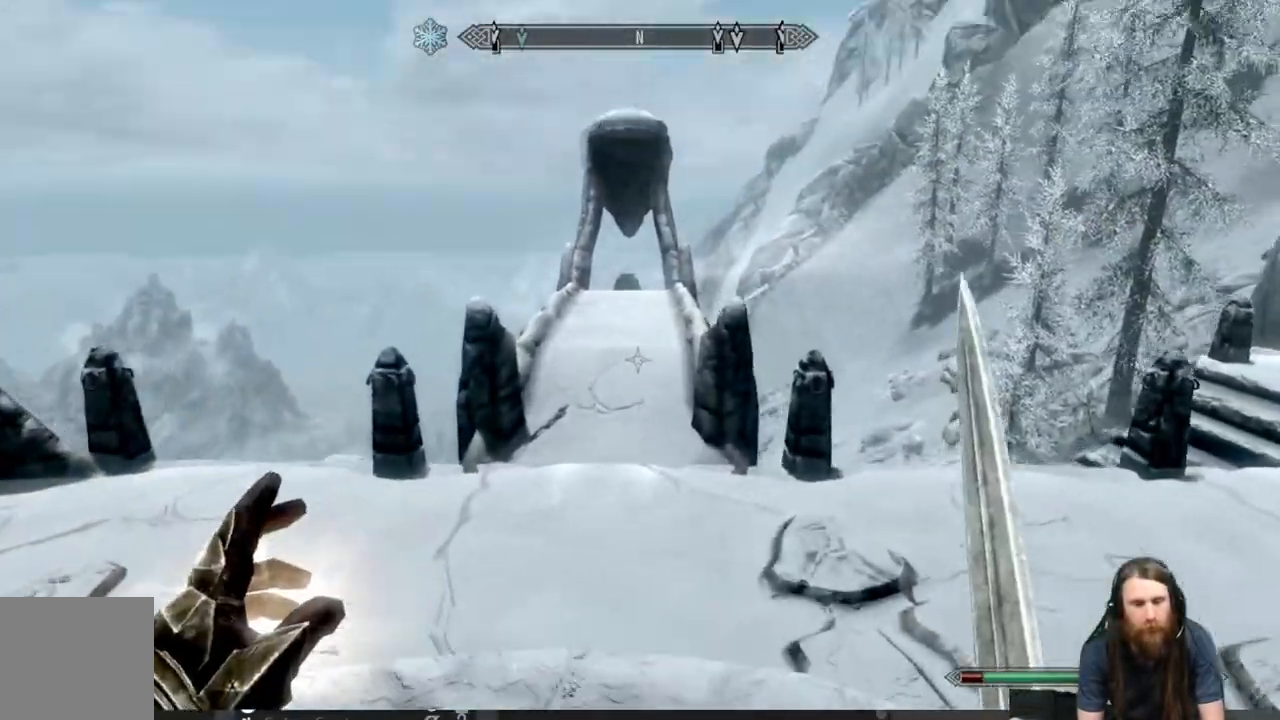
{"buttons": ["L1"], "left_stick": "up", "right_stick": "center", "events": [[83, "right_stick", "center"]]}
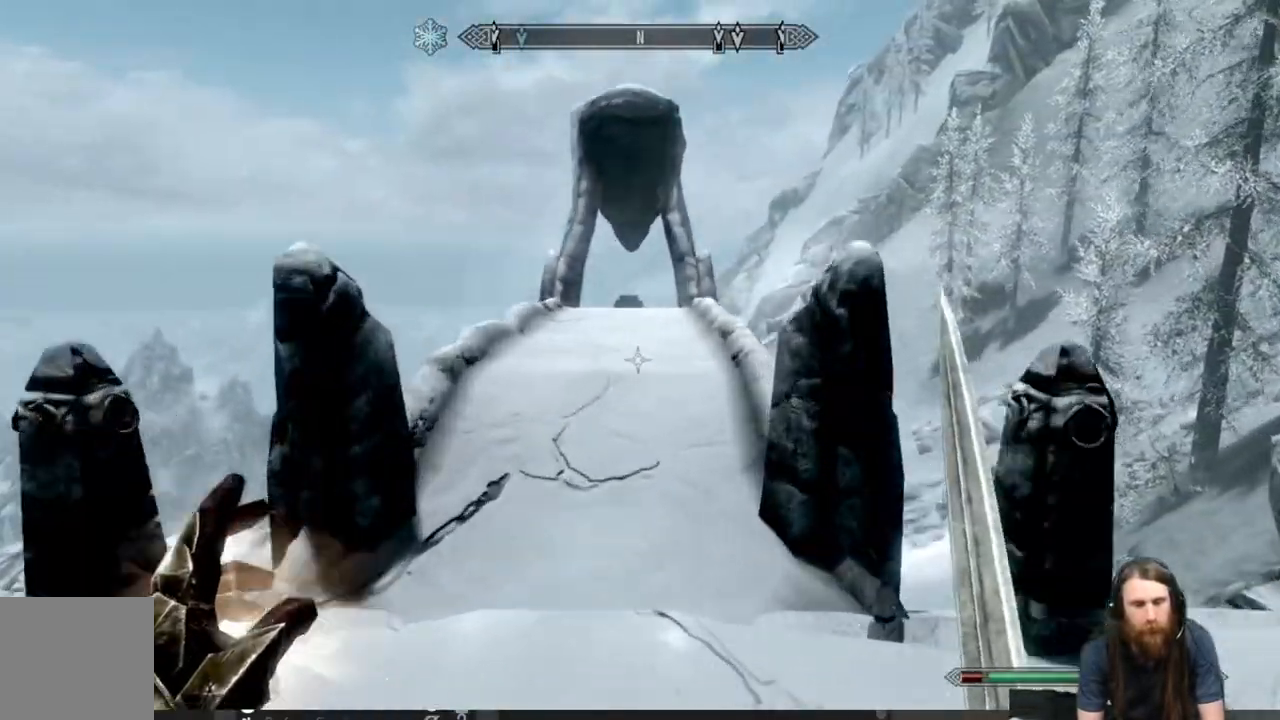
{"buttons": ["L1"], "left_stick": "up", "right_stick": "down", "events": [[400, "right_stick", "down"]]}
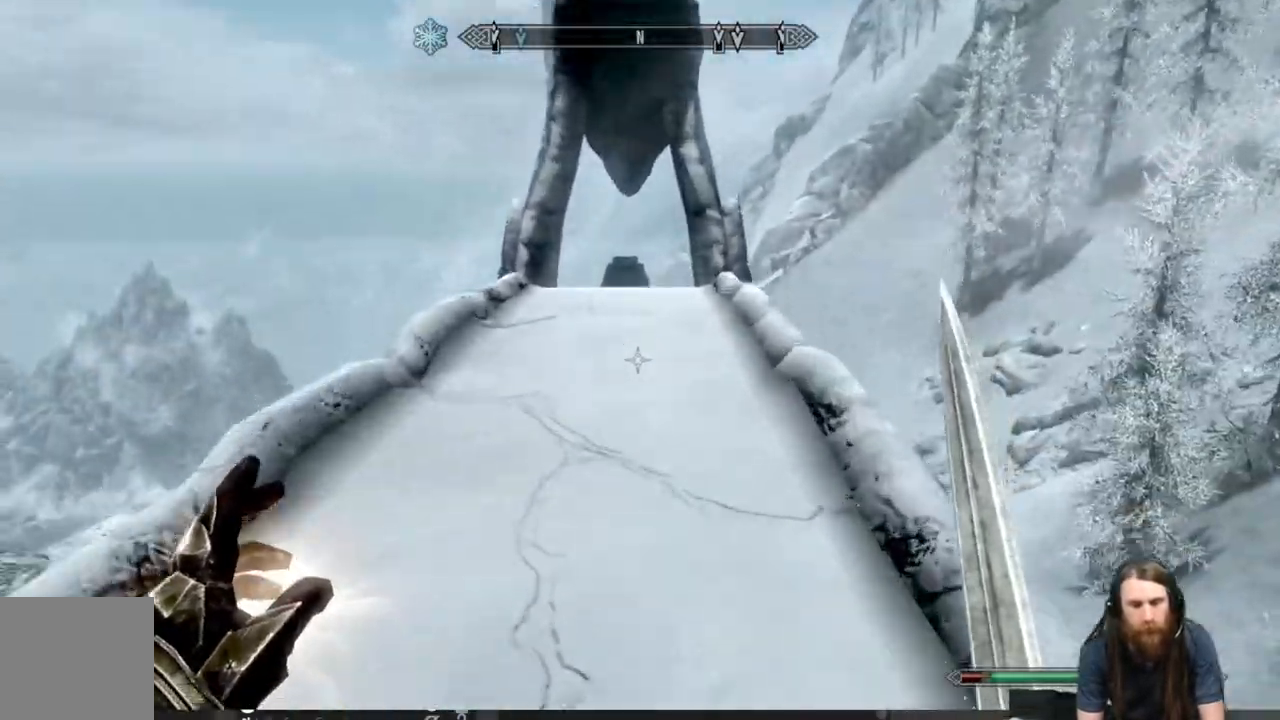
{"buttons": ["L1"], "left_stick": "up", "right_stick": "center", "events": [[83, "right_stick", "center"], [317, "right_stick", "down"], [433, "right_stick", "center"]]}
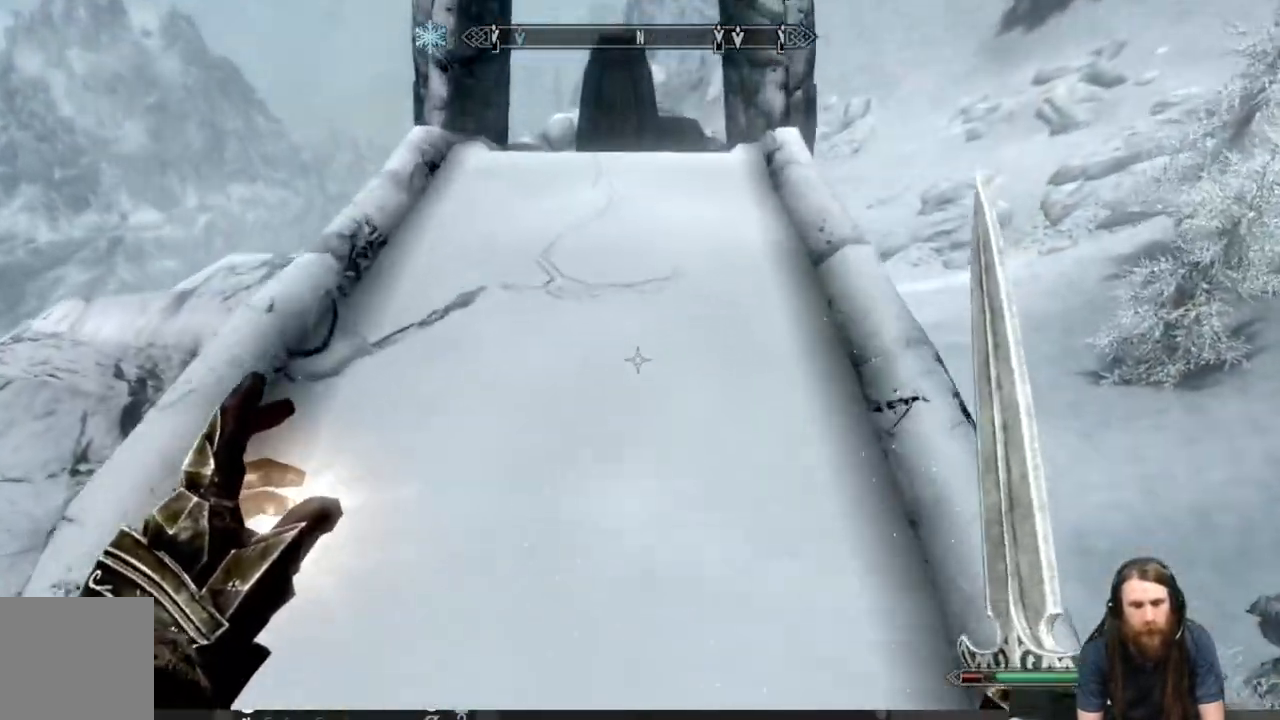
{"buttons": [], "left_stick": "up", "right_stick": "down", "events": [[67, "right_stick", "down"], [167, "L1", "up"]]}
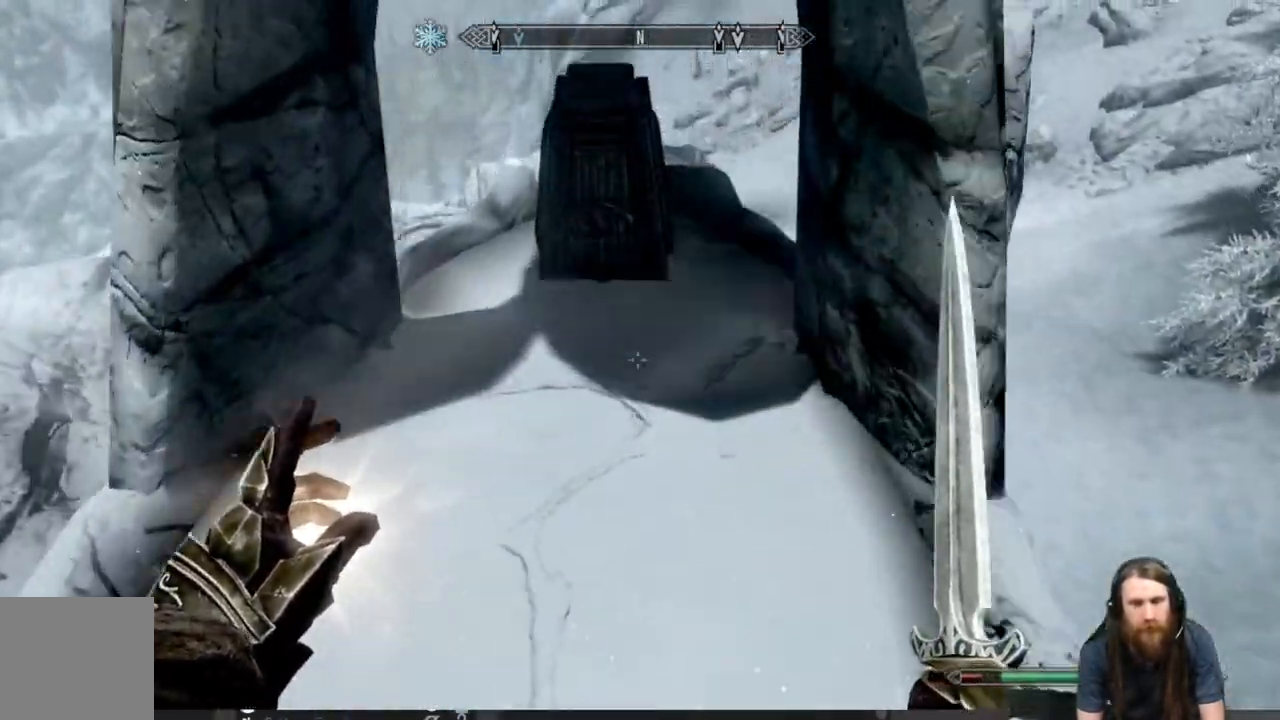
{"buttons": [], "left_stick": "up", "right_stick": "center", "events": [[83, "right_stick", "center"], [233, "right_stick", "down"], [383, "right_stick", "center"]]}
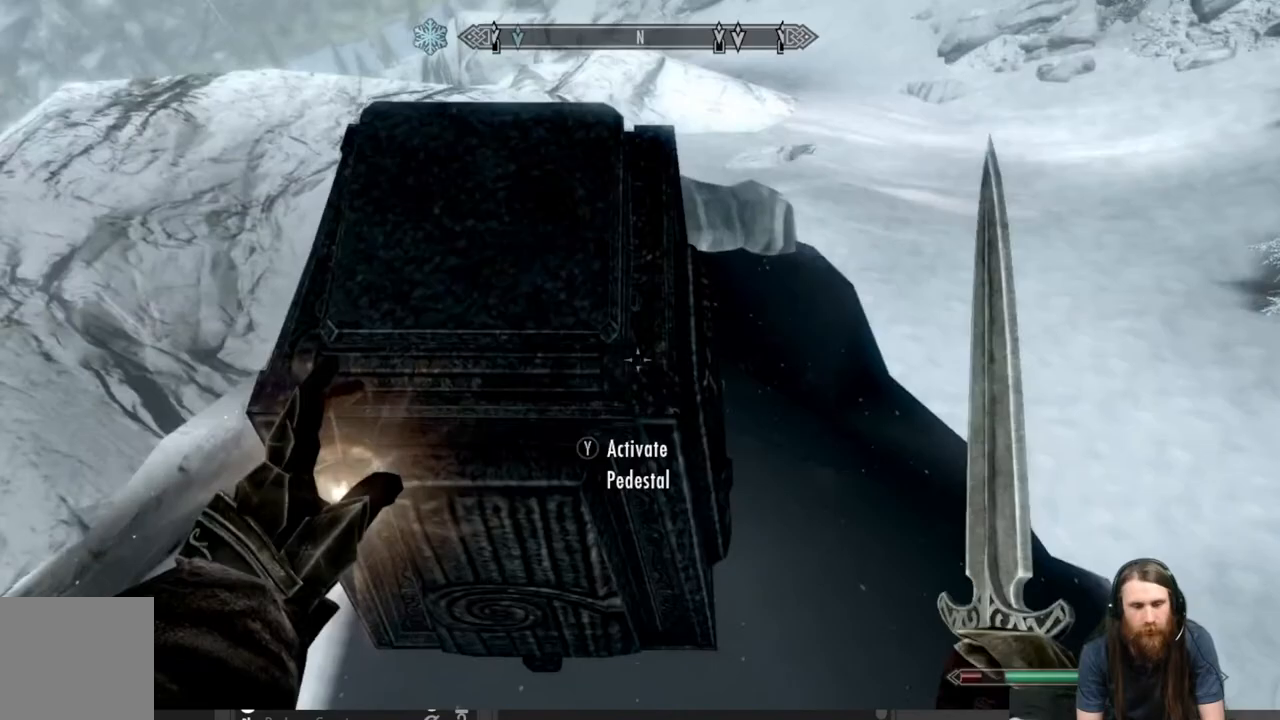
{"buttons": [], "left_stick": "down-left", "right_stick": "center", "events": [[33, "left_stick", "center"], [67, "Y", "down"], [283, "Y", "up"], [400, "left_stick", "down-left"]]}
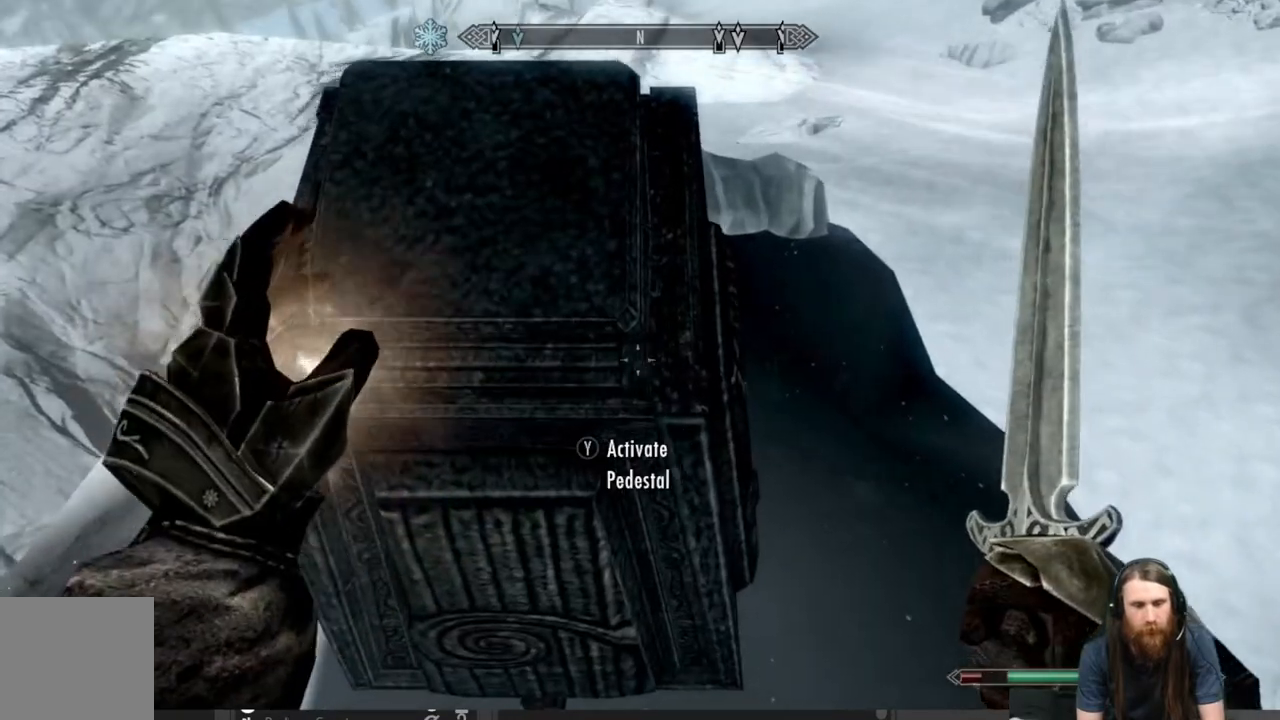
{"buttons": [], "left_stick": "right", "right_stick": "center", "events": [[100, "left_stick", "center"], [117, "Y", "down"], [300, "Y", "up"], [333, "right_stick", "up"], [367, "left_stick", "right"], [483, "right_stick", "center"]]}
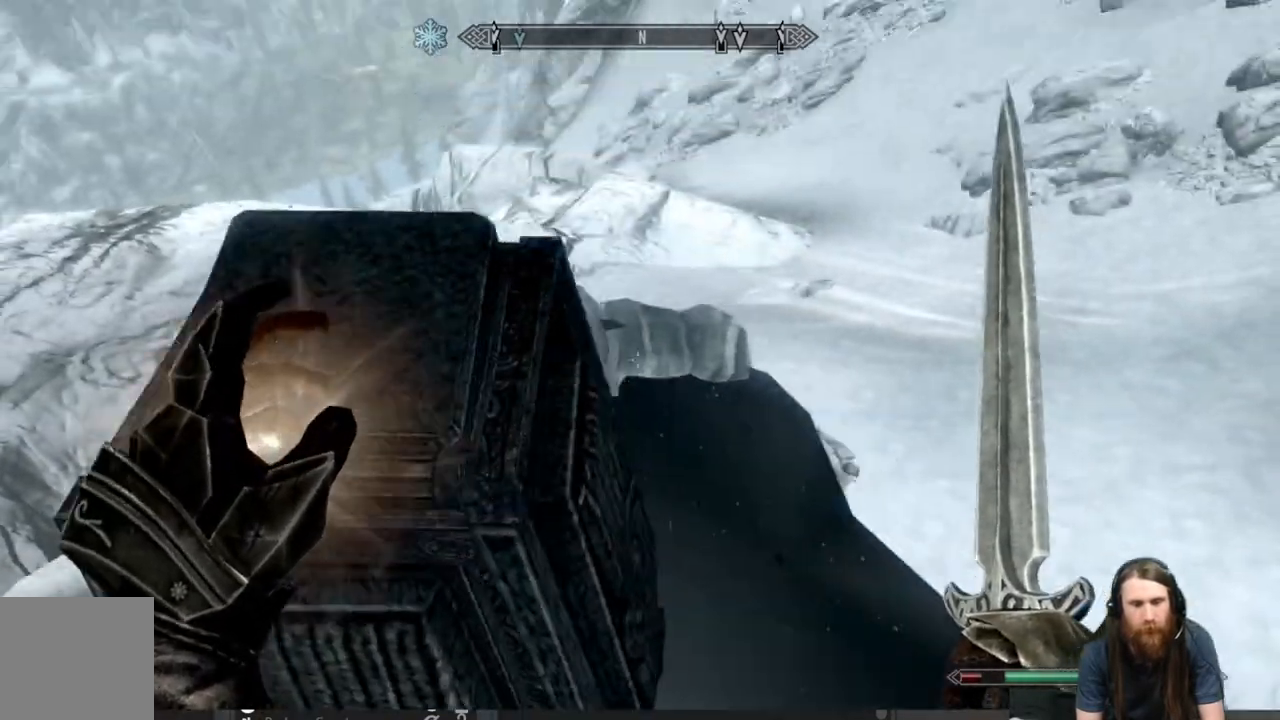
{"buttons": [], "left_stick": "center", "right_stick": "center", "events": [[133, "left_stick", "up"], [167, "right_stick", "down-left"], [217, "left_stick", "center"], [433, "right_stick", "center"]]}
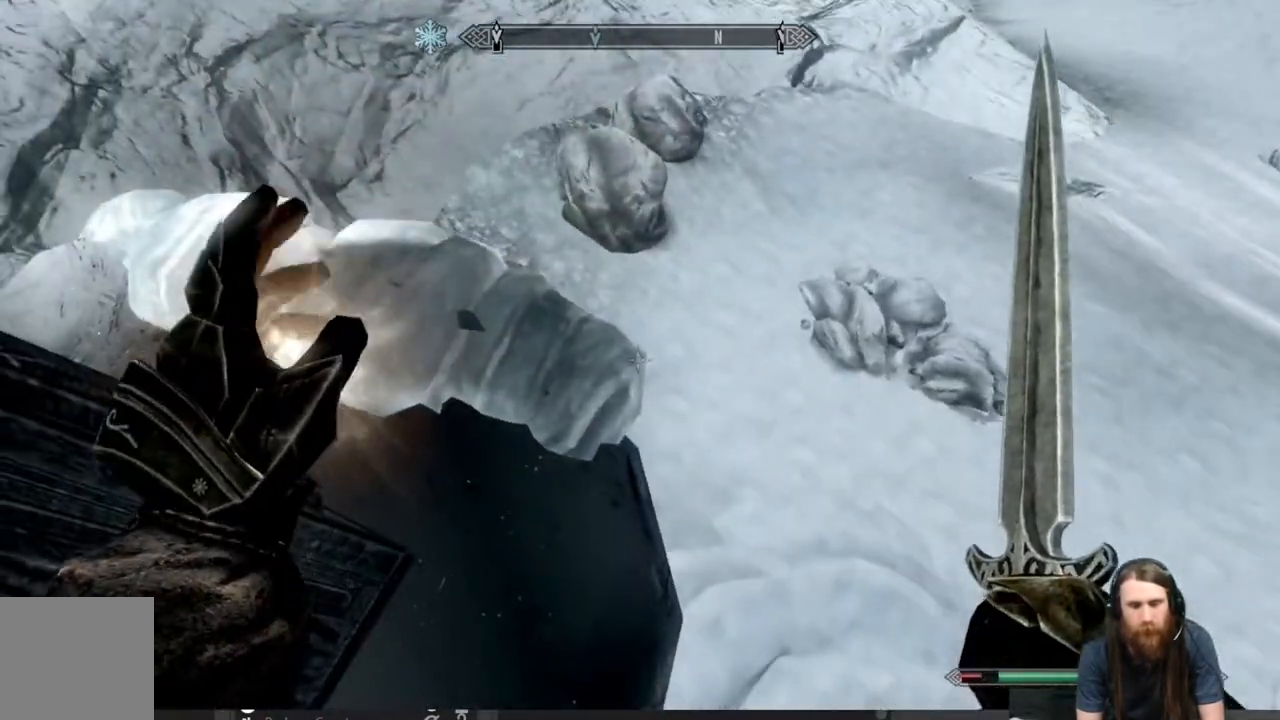
{"buttons": [], "left_stick": "center", "right_stick": "center", "events": [[150, "right_stick", "up-left"], [333, "right_stick", "up"], [450, "right_stick", "center"]]}
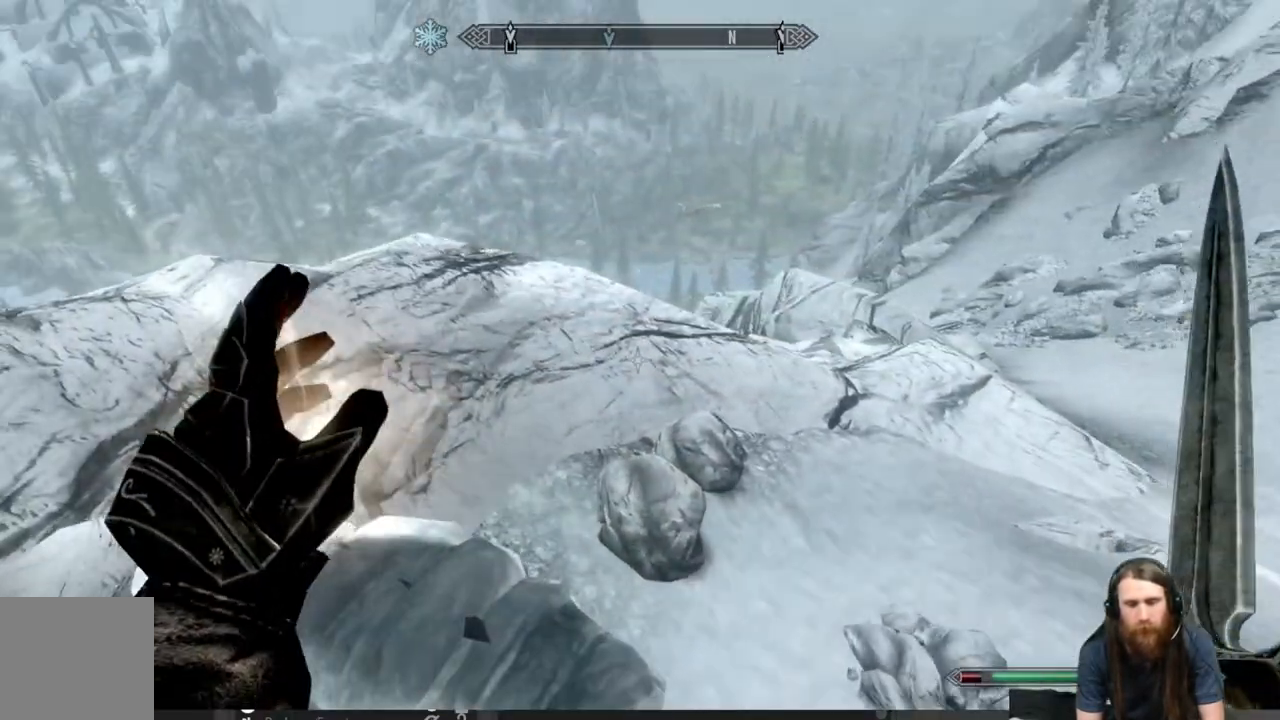
{"buttons": [], "left_stick": "center", "right_stick": "center", "events": [[17, "left_stick", "up"], [100, "right_stick", "down"], [200, "left_stick", "center"], [250, "right_stick", "center"]]}
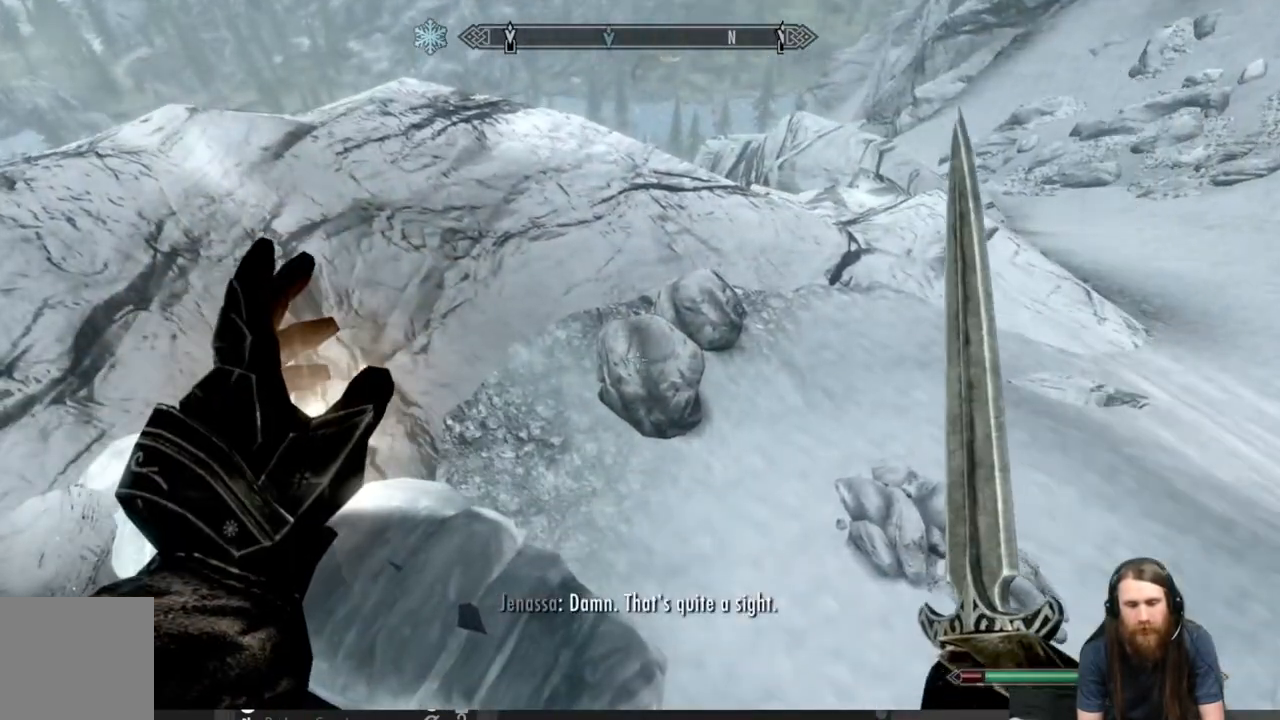
{"buttons": [], "left_stick": "center", "right_stick": "left", "events": [[500, "right_stick", "left"]]}
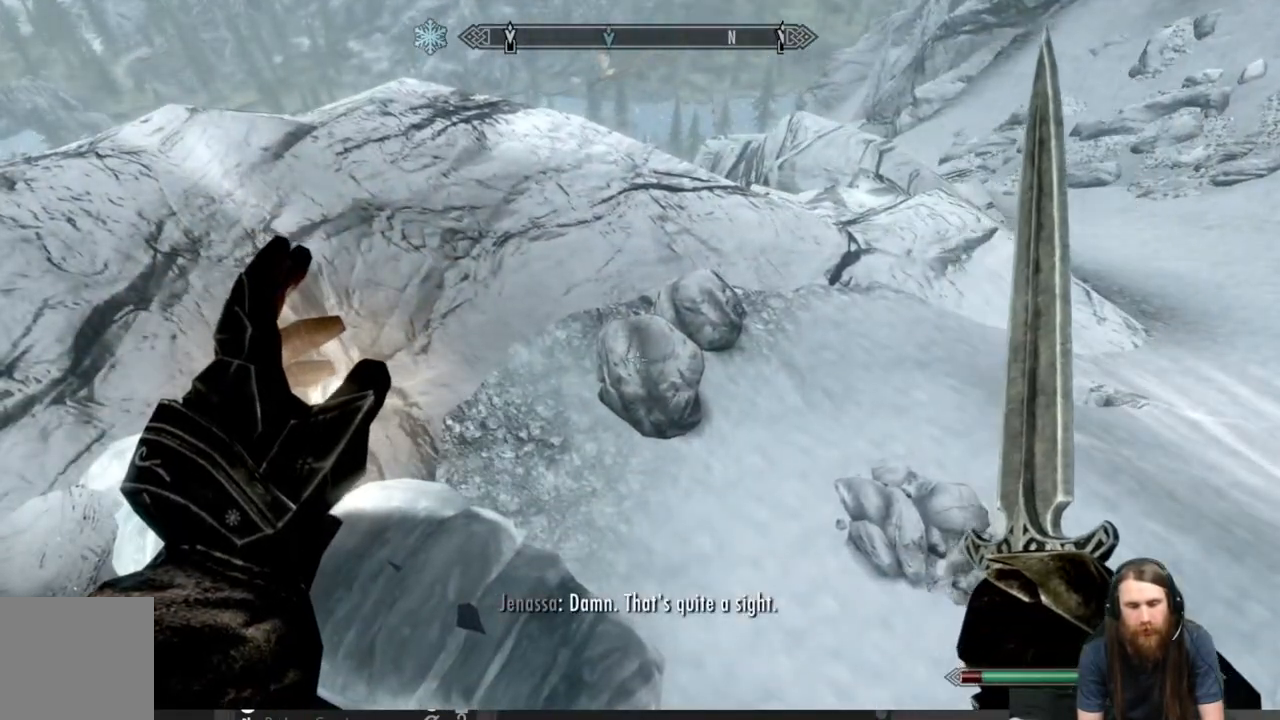
{"buttons": [], "left_stick": "center", "right_stick": "up-right", "events": [[300, "right_stick", "center"], [433, "right_stick", "up-right"]]}
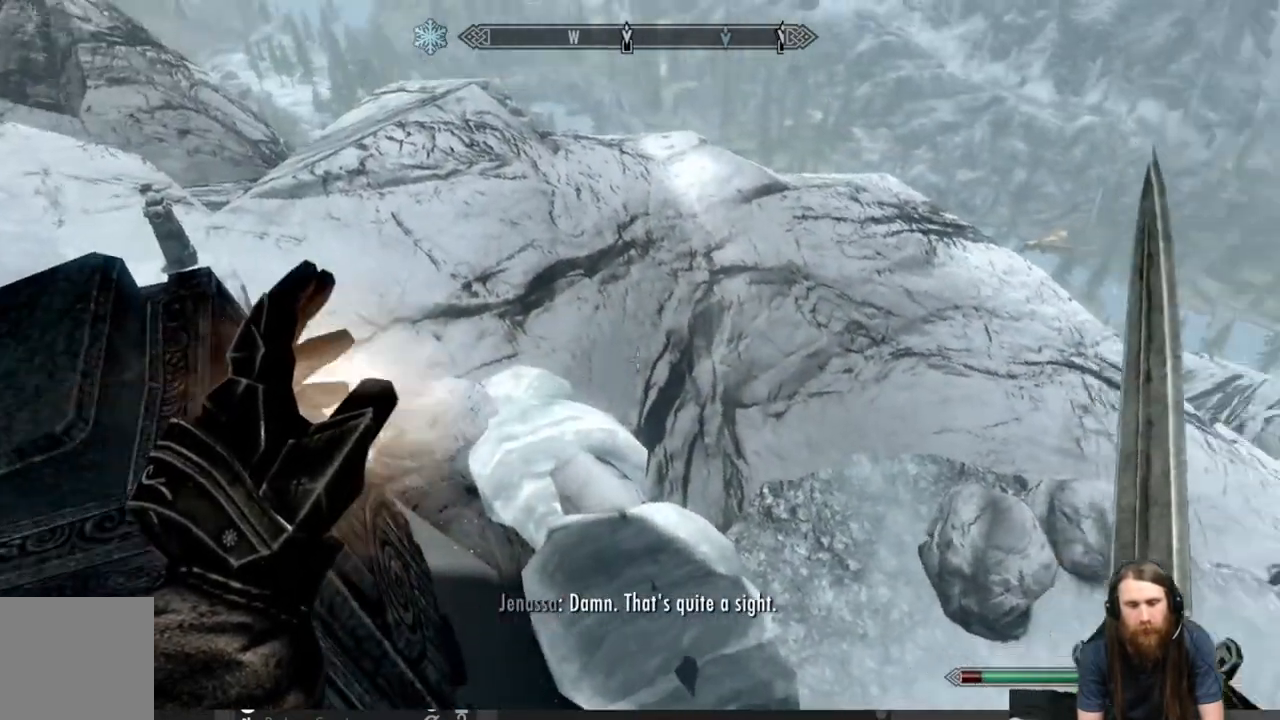
{"buttons": ["L2"], "left_stick": "center", "right_stick": "center", "events": [[283, "L2", "down"], [317, "right_stick", "center"]]}
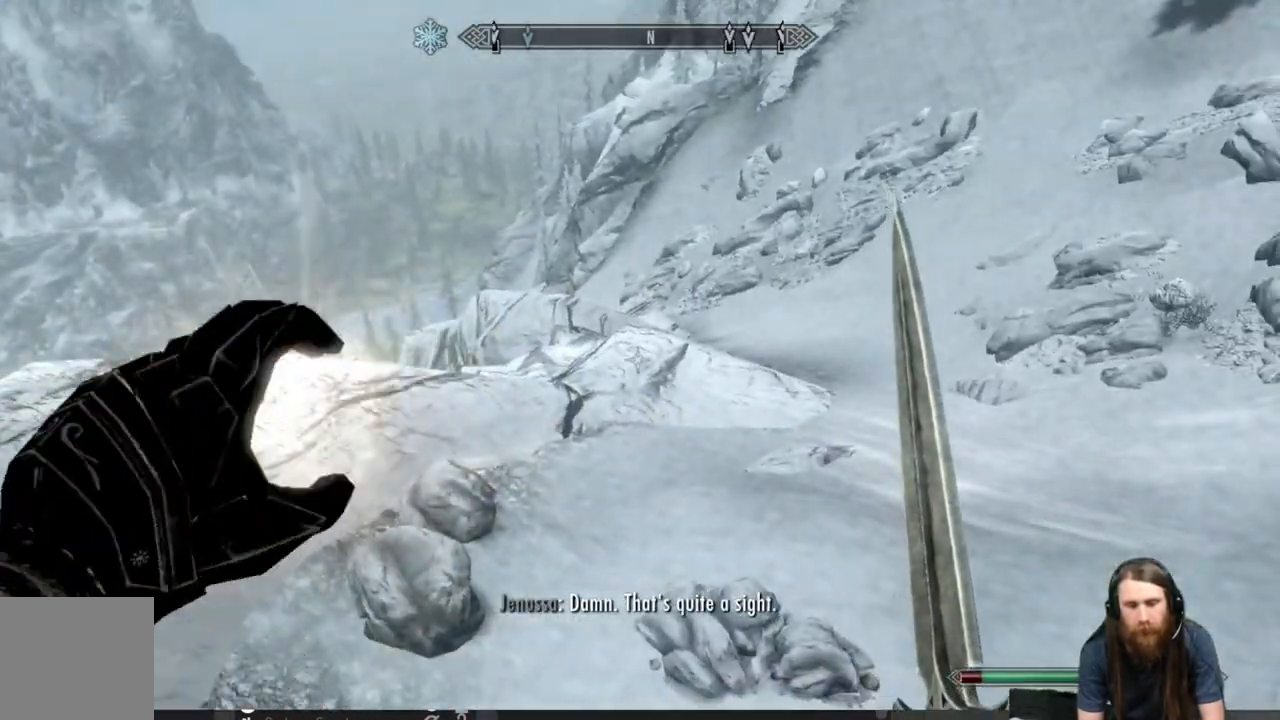
{"buttons": ["L2"], "left_stick": "center", "right_stick": "center", "events": []}
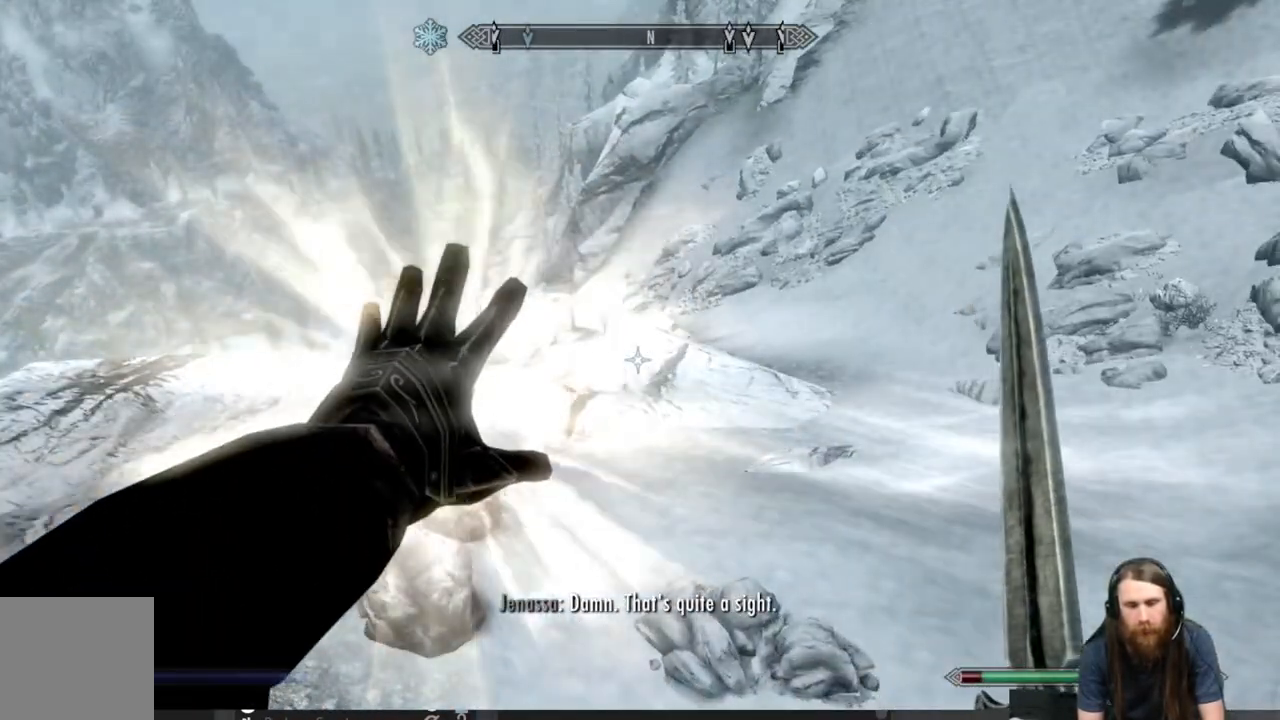
{"buttons": [], "left_stick": "center", "right_stick": "right", "events": [[250, "L2", "up"], [383, "right_stick", "right"]]}
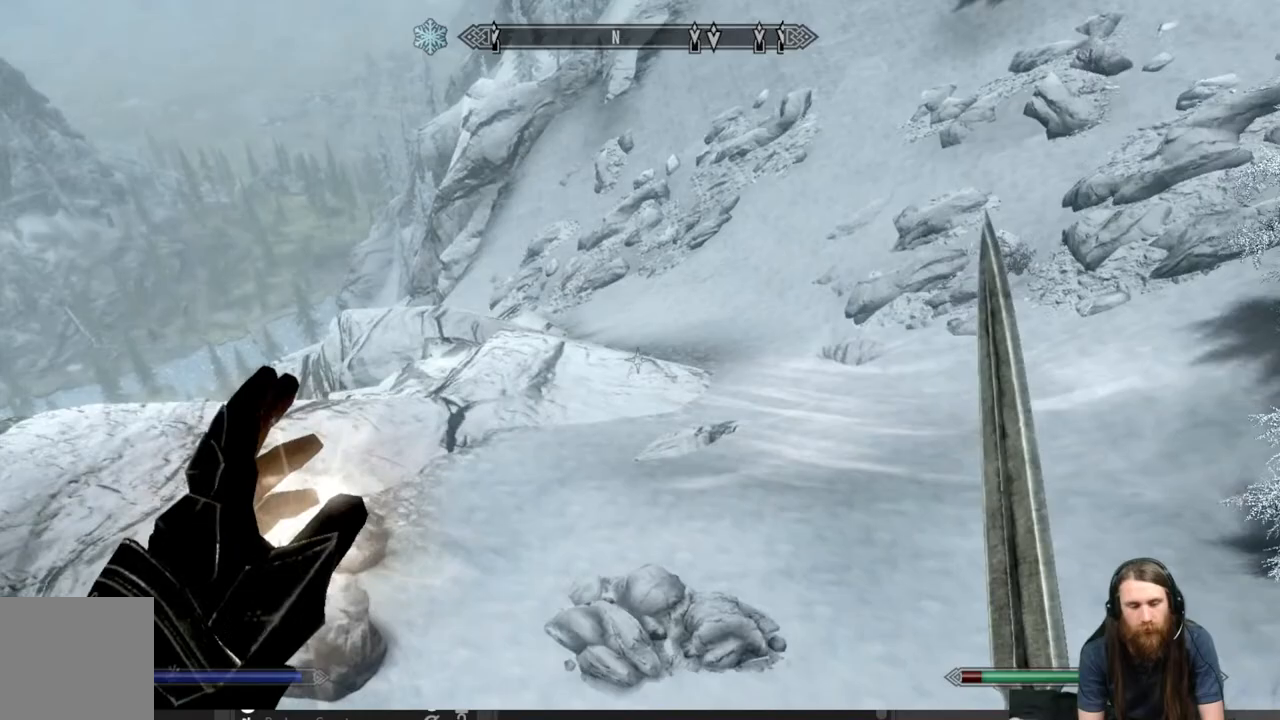
{"buttons": ["DPAD_UP"], "left_stick": "center", "right_stick": "right", "events": [[400, "DPAD_UP", "down"]]}
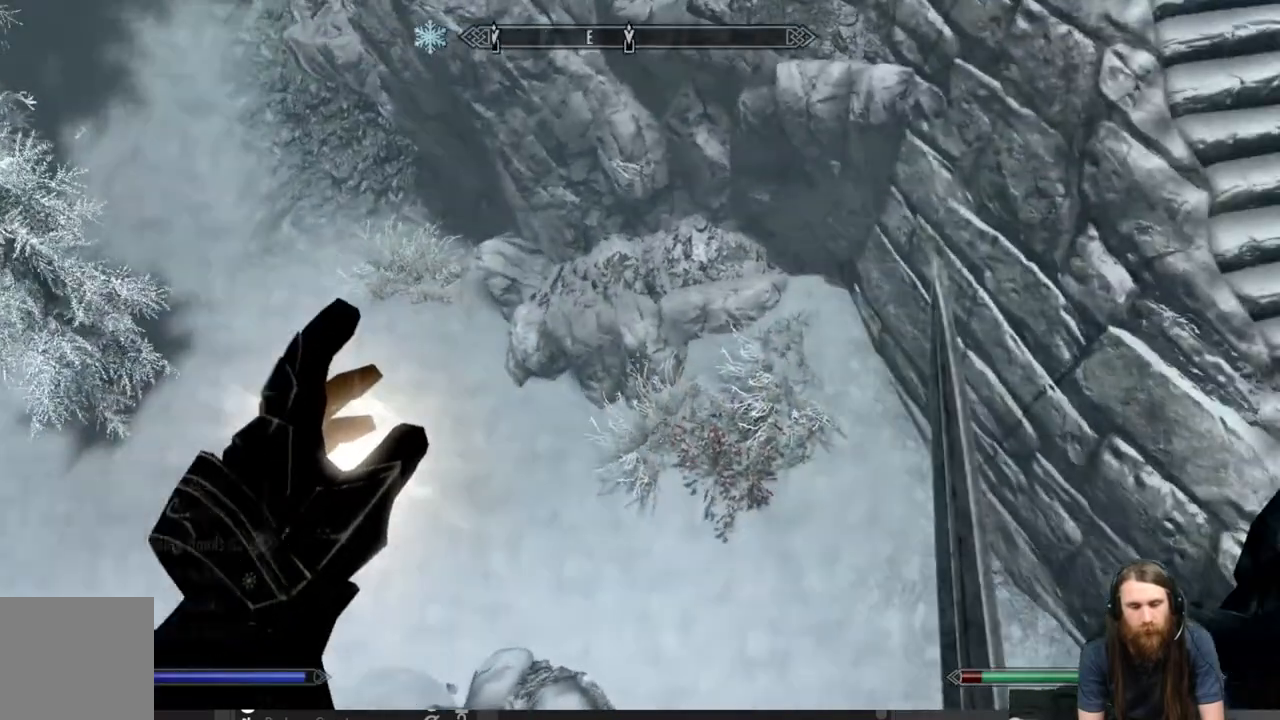
{"buttons": [], "left_stick": "center", "right_stick": "center", "events": [[17, "right_stick", "center"], [67, "DPAD_UP", "up"]]}
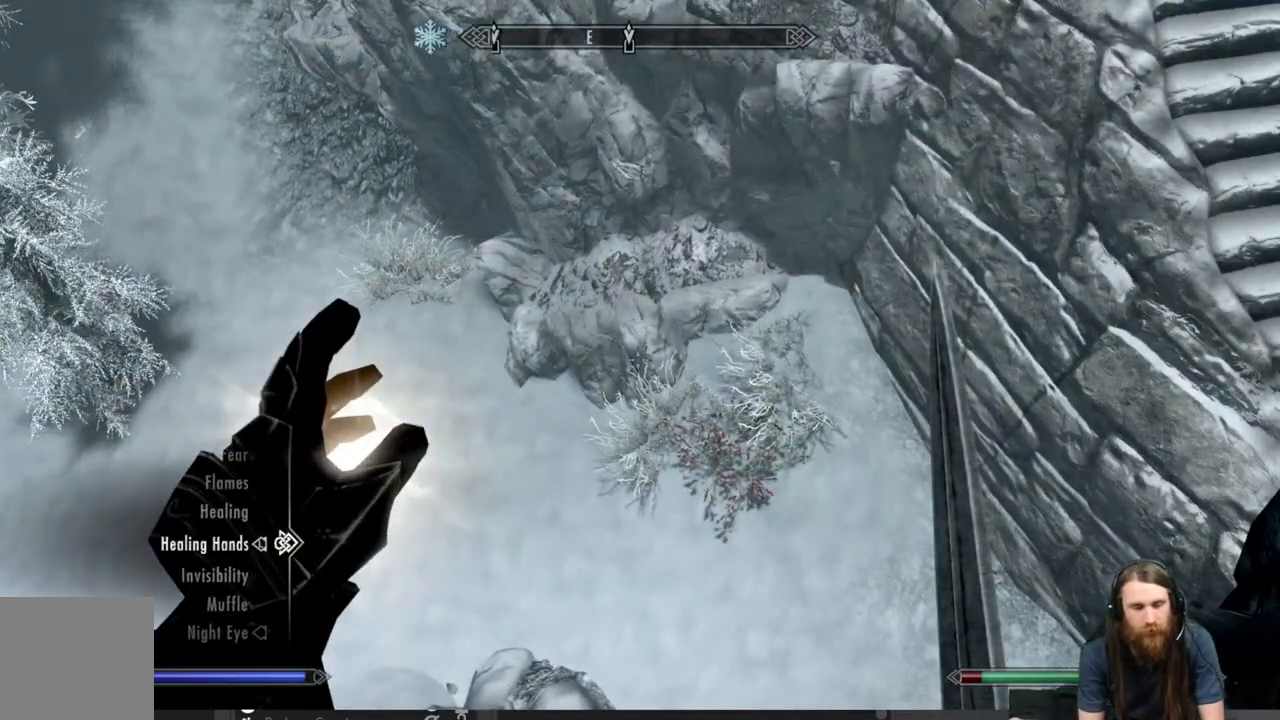
{"buttons": [], "left_stick": "center", "right_stick": "center", "events": [[200, "DPAD_DOWN", "down"], [300, "DPAD_DOWN", "up"]]}
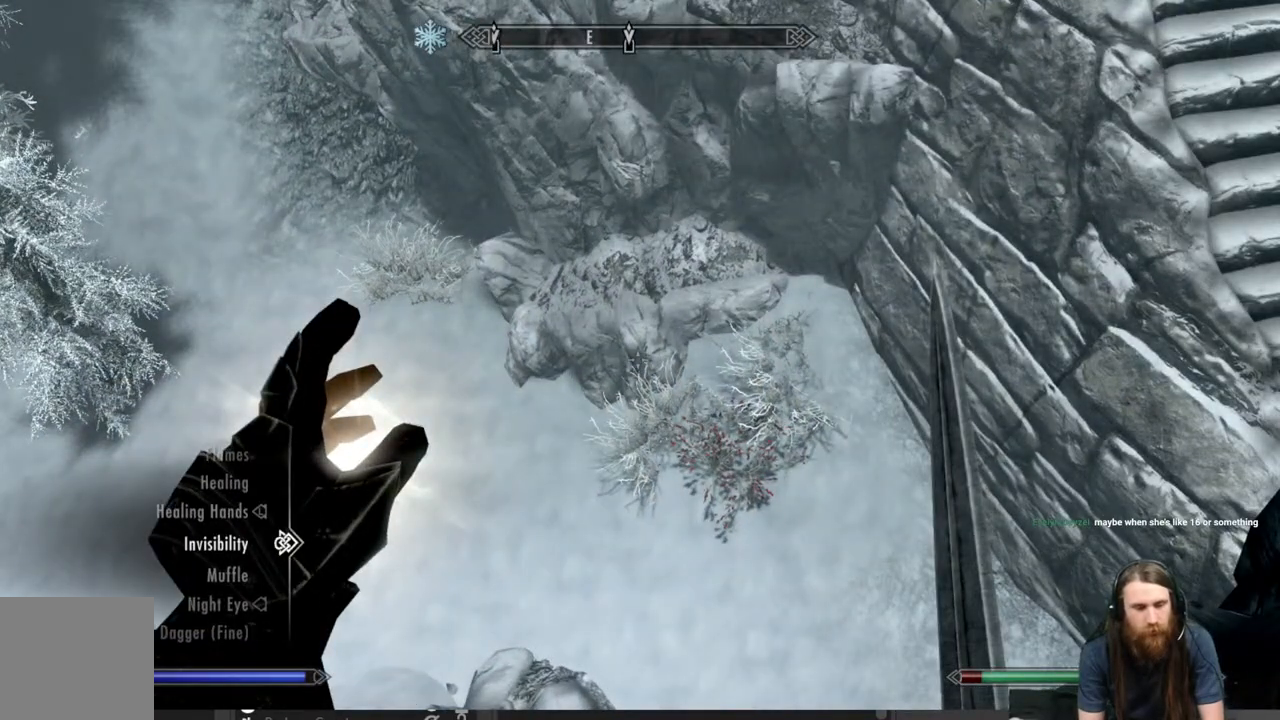
{"buttons": ["A"], "left_stick": "center", "right_stick": "center", "events": [[83, "DPAD_UP", "down"], [150, "DPAD_UP", "up"], [250, "DPAD_UP", "down"], [350, "DPAD_UP", "up"], [450, "A", "down"]]}